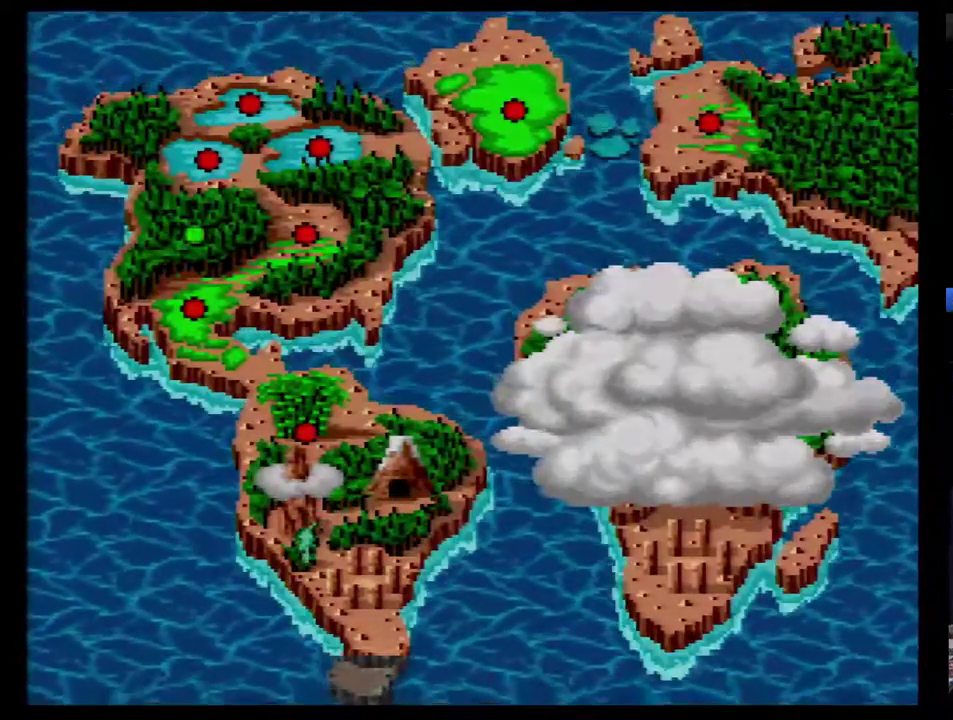
Gameplay with a controller (Nintendo layout); each line is a JSON object with the inputs held at the frame after it. "events" lists button and stick changes between this image and that frame as [ms after this image, input, new state], when the widget could be followed in between. Not read: L3 R3.
{"buttons": ["B"], "events": [[33, "B", "down"], [433, "B", "up"], [500, "B", "down"]]}
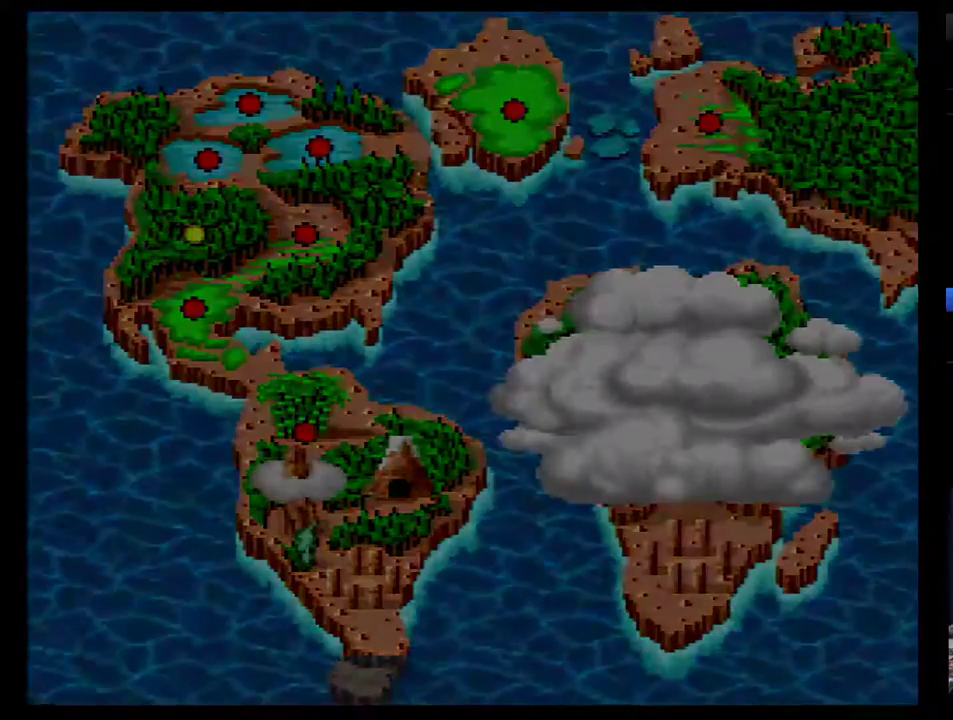
{"buttons": [], "events": [[67, "B", "up"]]}
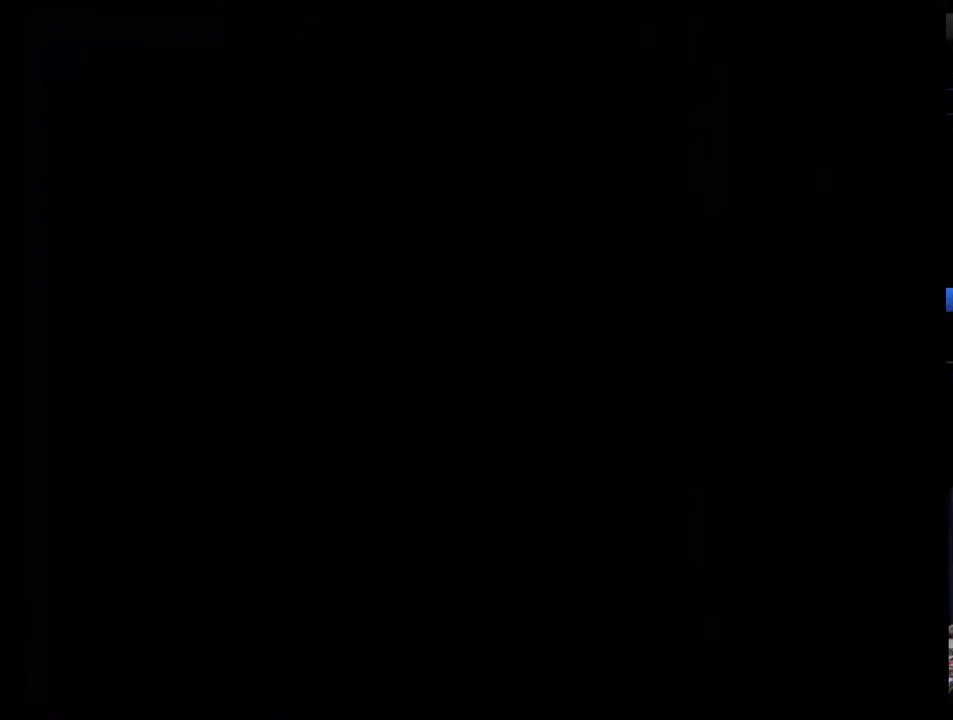
{"buttons": [], "events": [[83, "DPAD_RIGHT", "down"], [150, "DPAD_RIGHT", "up"], [367, "DPAD_RIGHT", "down"], [467, "DPAD_RIGHT", "up"]]}
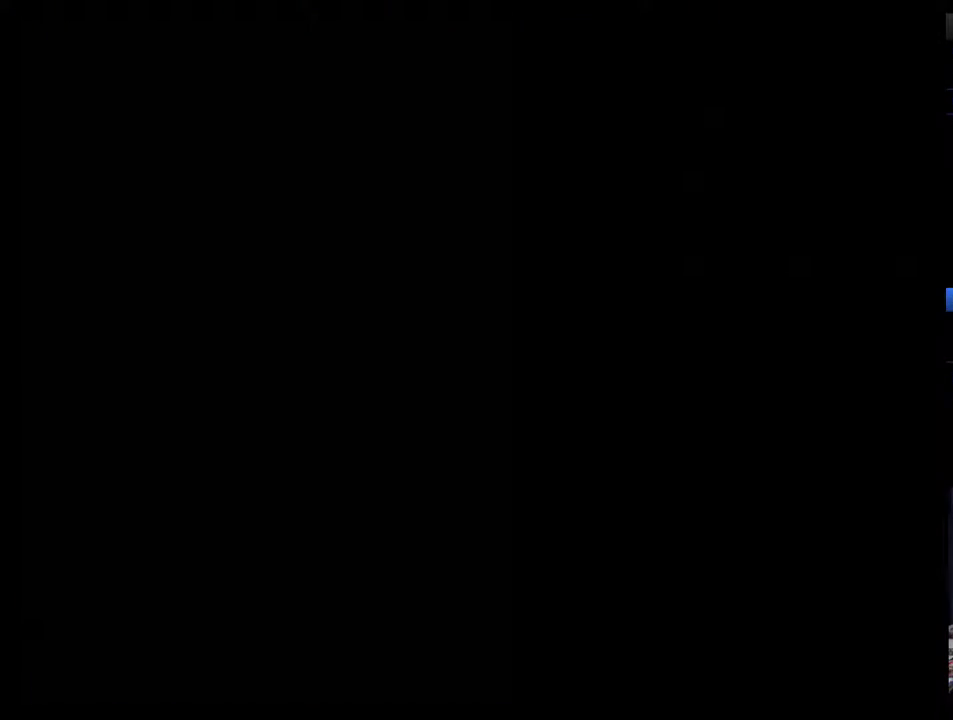
{"buttons": ["DPAD_RIGHT"], "events": [[17, "DPAD_RIGHT", "down"], [83, "DPAD_RIGHT", "up"], [183, "DPAD_RIGHT", "down"], [233, "DPAD_RIGHT", "up"], [300, "DPAD_RIGHT", "down"]]}
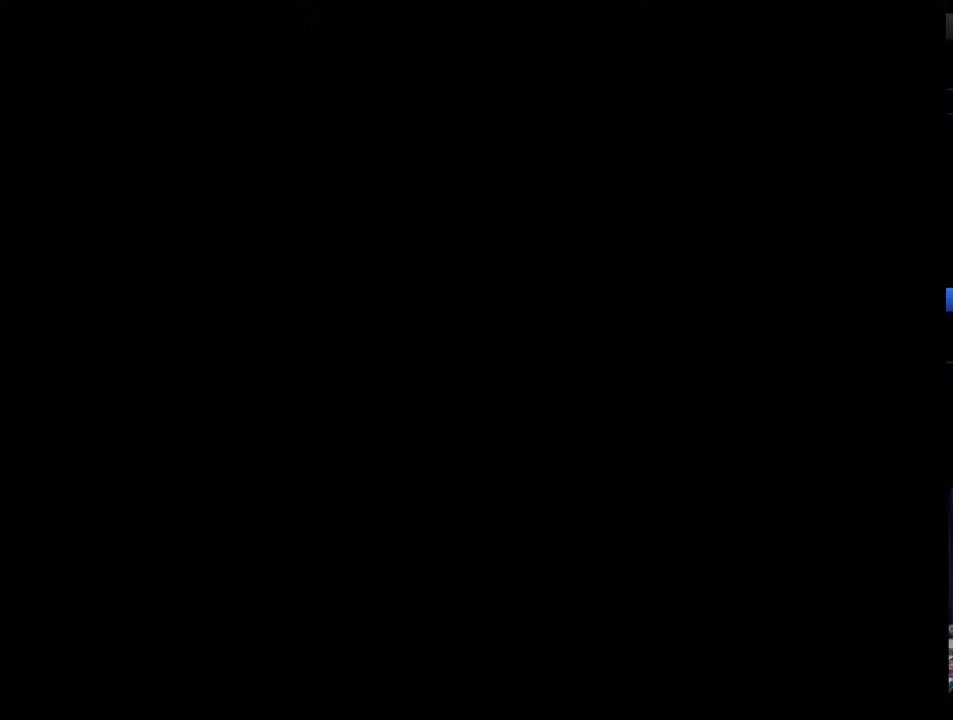
{"buttons": ["DPAD_RIGHT"], "events": [[17, "DPAD_RIGHT", "up"], [83, "DPAD_RIGHT", "down"], [283, "DPAD_RIGHT", "up"], [350, "DPAD_RIGHT", "down"], [417, "DPAD_RIGHT", "up"], [483, "DPAD_RIGHT", "down"]]}
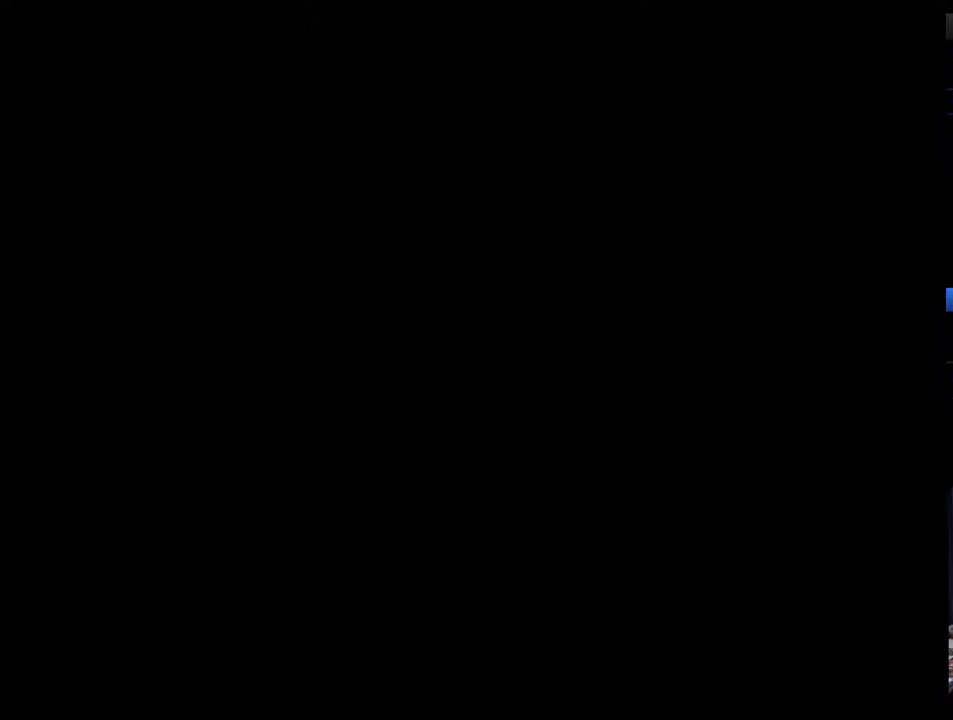
{"buttons": ["DPAD_RIGHT"], "events": [[167, "DPAD_RIGHT", "up"], [250, "DPAD_RIGHT", "down"], [433, "DPAD_RIGHT", "up"], [500, "DPAD_RIGHT", "down"]]}
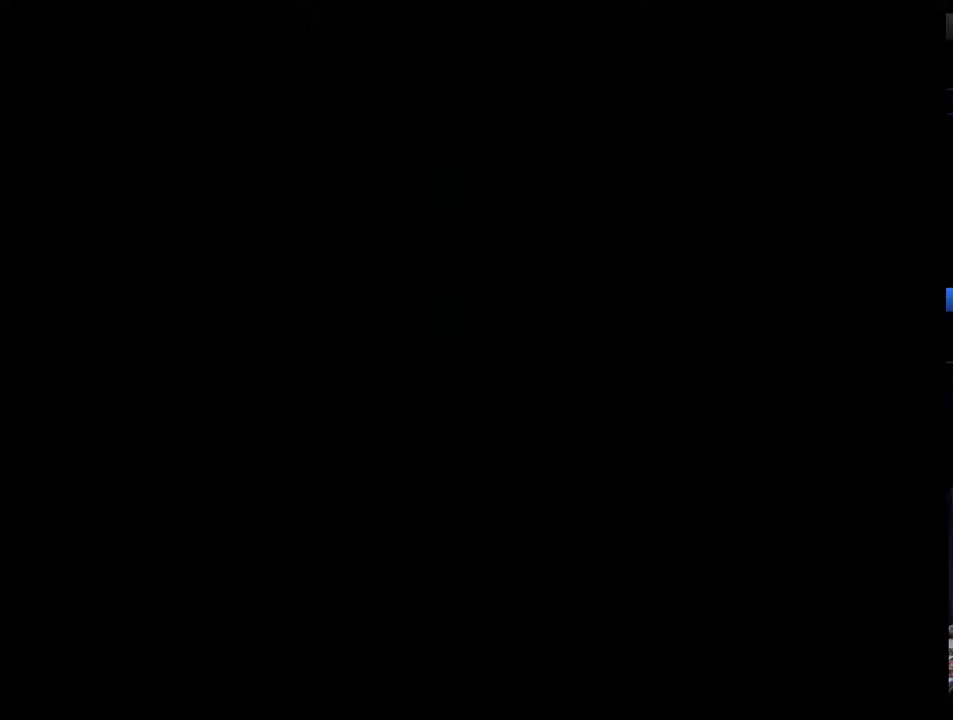
{"buttons": [], "events": [[67, "DPAD_RIGHT", "up"], [117, "DPAD_RIGHT", "down"], [183, "DPAD_RIGHT", "up"], [250, "DPAD_RIGHT", "down"], [350, "DPAD_RIGHT", "up"], [400, "DPAD_RIGHT", "down"], [500, "DPAD_RIGHT", "up"]]}
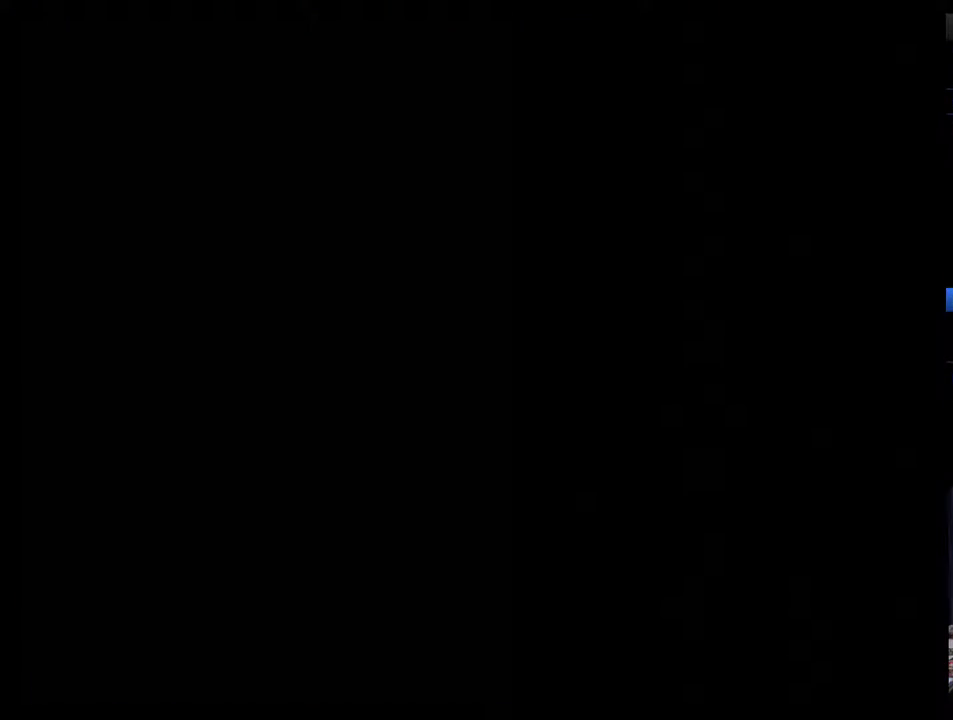
{"buttons": [], "events": [[50, "DPAD_RIGHT", "down"], [267, "DPAD_RIGHT", "up"], [333, "DPAD_RIGHT", "down"], [433, "DPAD_RIGHT", "up"]]}
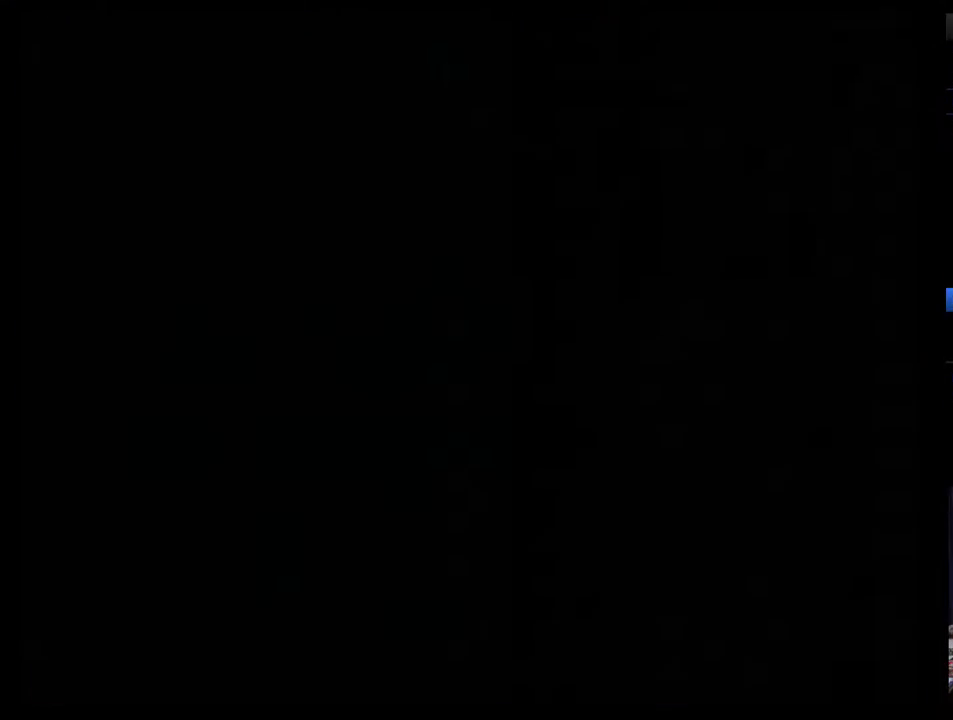
{"buttons": ["DPAD_RIGHT"], "events": [[17, "DPAD_RIGHT", "down"], [83, "DPAD_RIGHT", "up"], [150, "DPAD_RIGHT", "down"], [233, "DPAD_RIGHT", "up"], [300, "DPAD_RIGHT", "down"], [367, "DPAD_RIGHT", "up"], [433, "DPAD_RIGHT", "down"]]}
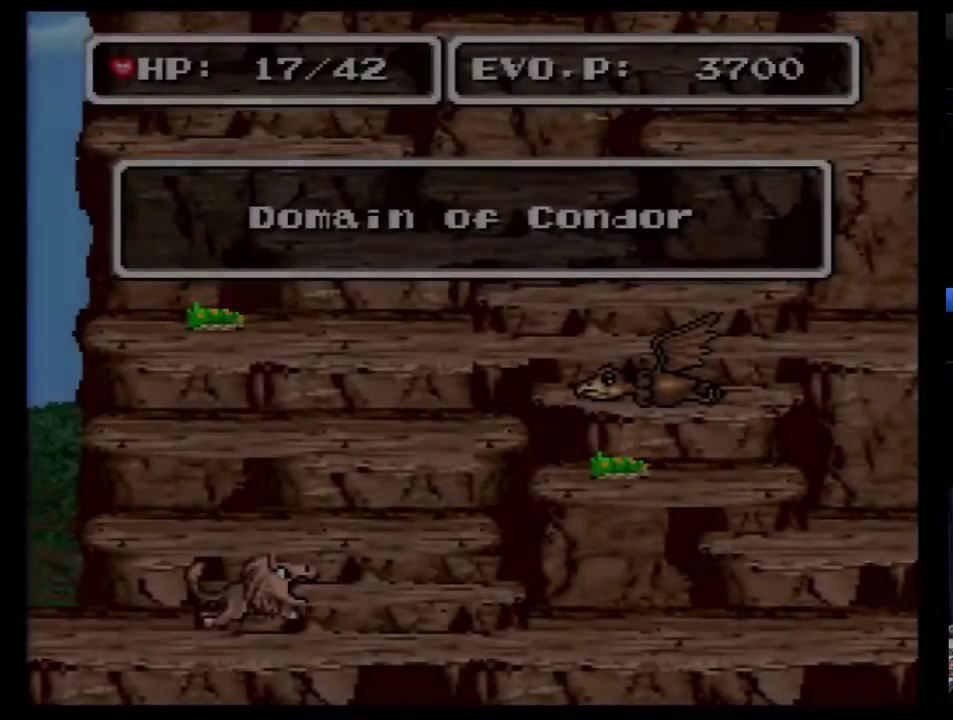
{"buttons": ["B"], "events": [[17, "DPAD_RIGHT", "up"], [50, "DPAD_RIGHT", "down"], [150, "DPAD_RIGHT", "up"], [200, "DPAD_RIGHT", "down"], [333, "DPAD_RIGHT", "up"], [367, "DPAD_RIGHT", "down"], [450, "B", "down"], [483, "DPAD_RIGHT", "up"]]}
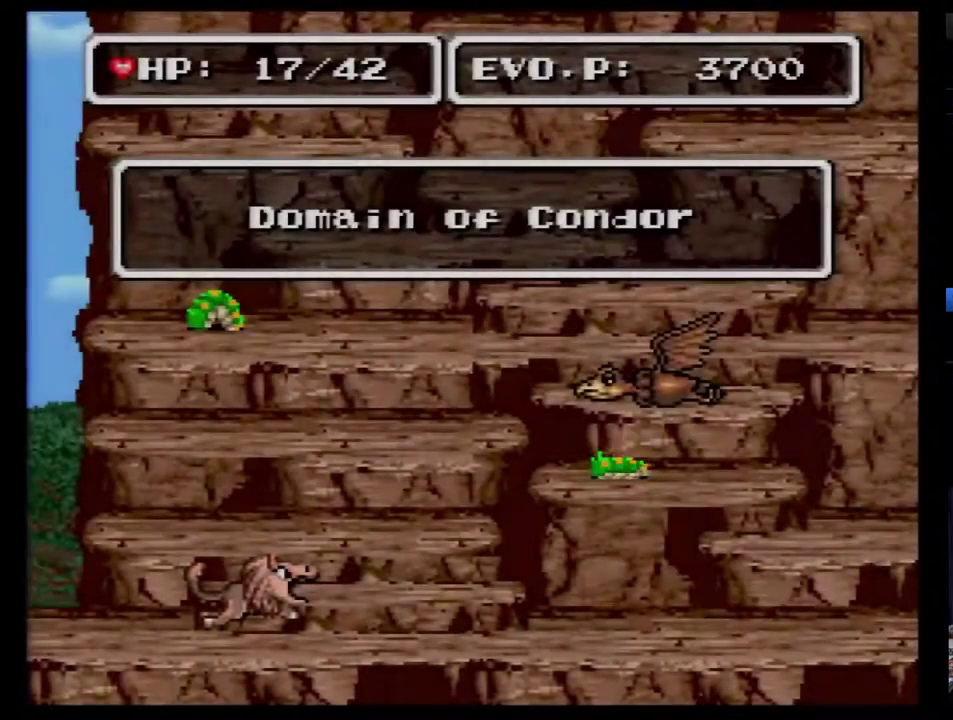
{"buttons": ["B", "DPAD_RIGHT"], "events": [[17, "B", "up"], [17, "DPAD_RIGHT", "down"], [83, "B", "down"], [83, "DPAD_RIGHT", "up"], [133, "DPAD_RIGHT", "down"], [167, "B", "up"], [233, "B", "down"], [233, "DPAD_RIGHT", "up"], [300, "DPAD_RIGHT", "down"], [333, "B", "up"], [383, "DPAD_RIGHT", "up"], [483, "B", "down"], [483, "DPAD_RIGHT", "down"]]}
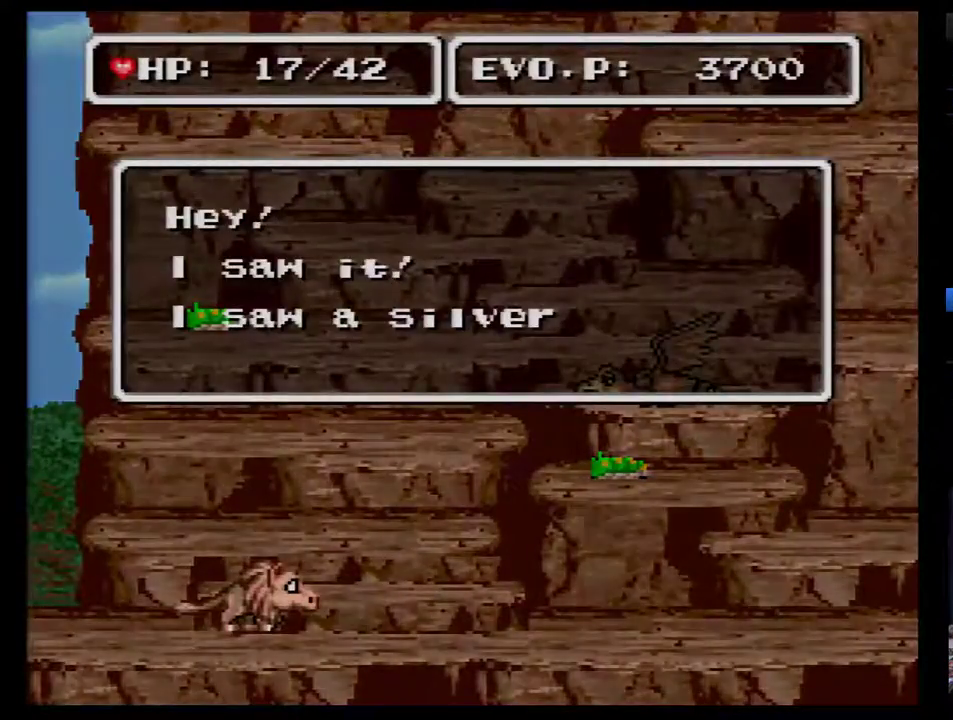
{"buttons": ["DPAD_RIGHT"], "events": [[50, "DPAD_RIGHT", "up"], [83, "B", "up"], [117, "DPAD_RIGHT", "down"], [133, "B", "down"], [200, "B", "up"], [200, "DPAD_RIGHT", "up"], [267, "B", "down"], [267, "DPAD_RIGHT", "down"], [333, "B", "up"], [333, "DPAD_RIGHT", "up"], [383, "B", "down"], [417, "DPAD_RIGHT", "down"], [483, "B", "up"]]}
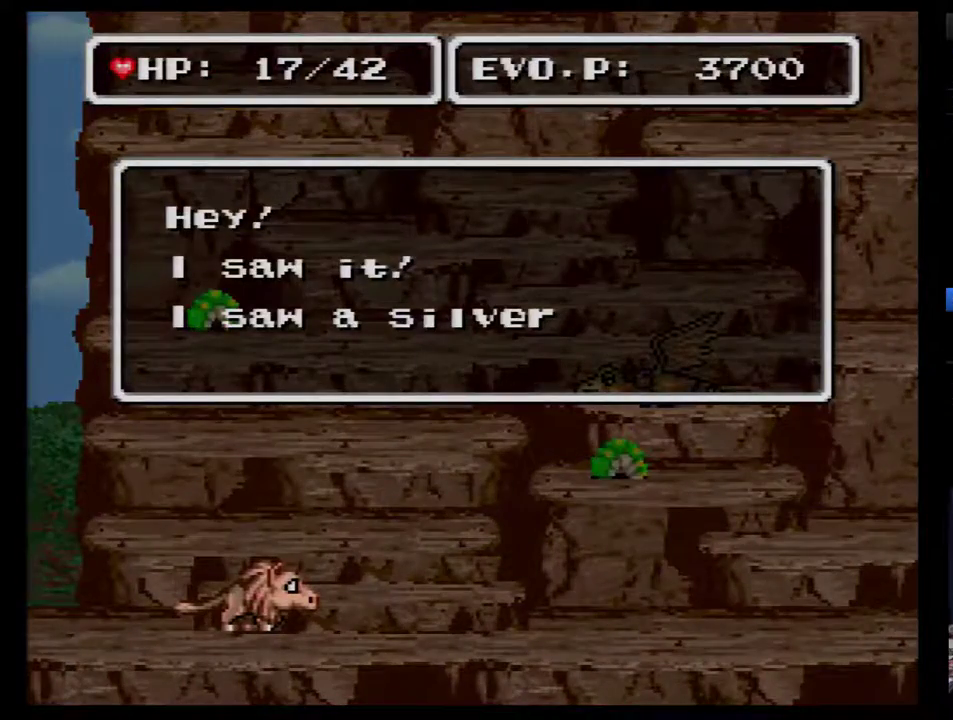
{"buttons": ["B"], "events": [[17, "B", "down"], [17, "DPAD_RIGHT", "up"], [83, "B", "up"], [133, "B", "down"], [233, "B", "up"], [300, "B", "down"], [350, "B", "up"], [417, "B", "down"]]}
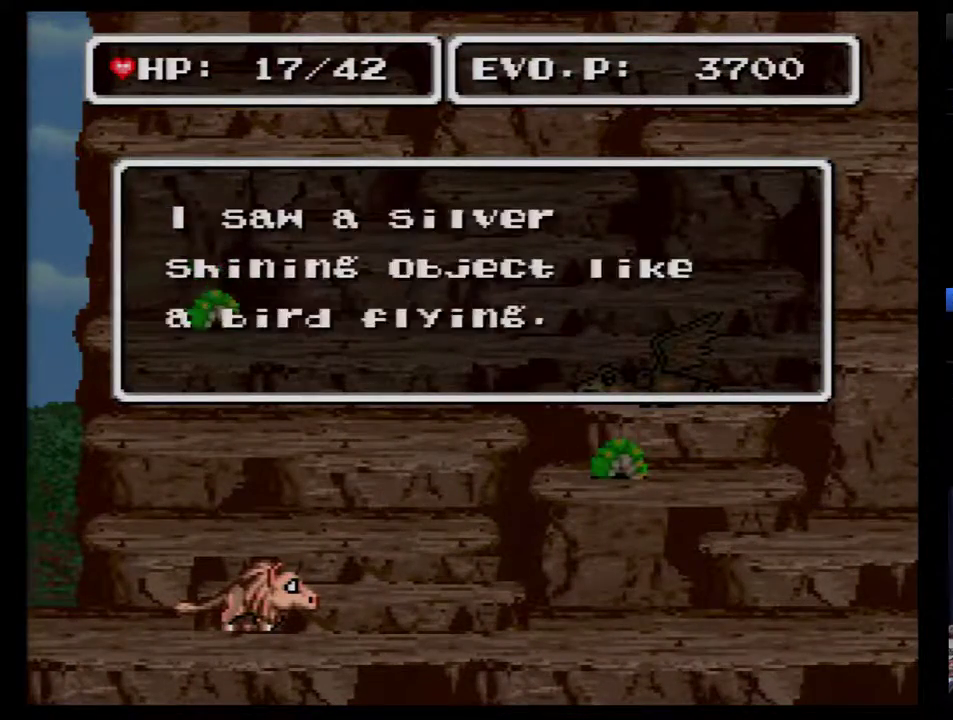
{"buttons": [], "events": [[17, "B", "up"], [67, "B", "down"], [133, "B", "up"], [233, "B", "down"], [300, "B", "up"], [350, "B", "down"], [417, "B", "up"]]}
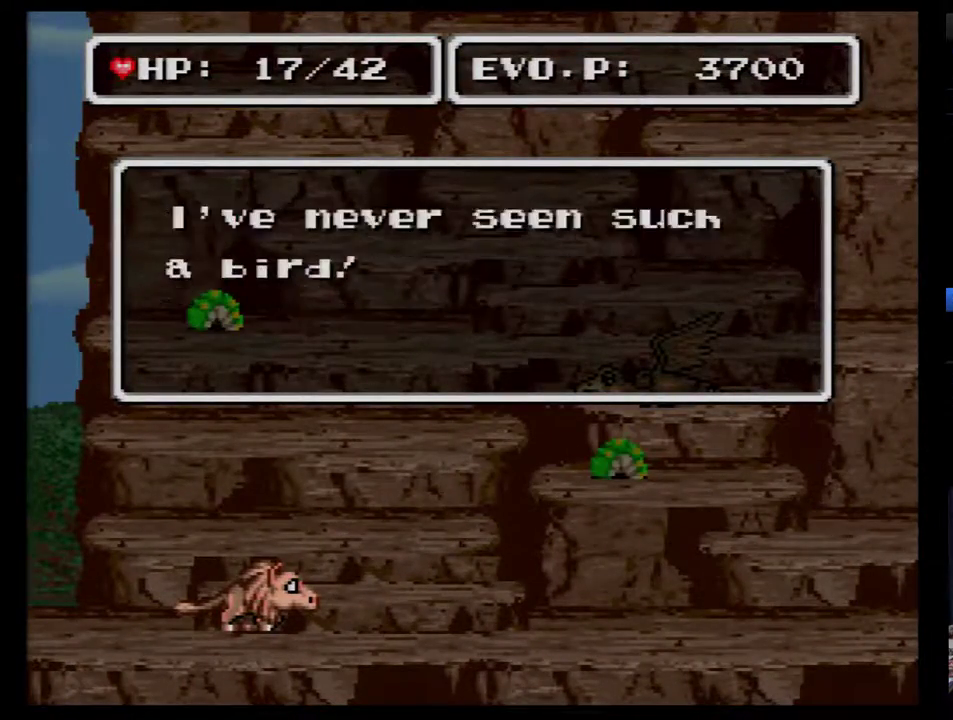
{"buttons": [], "events": [[100, "B", "down"], [233, "B", "up"]]}
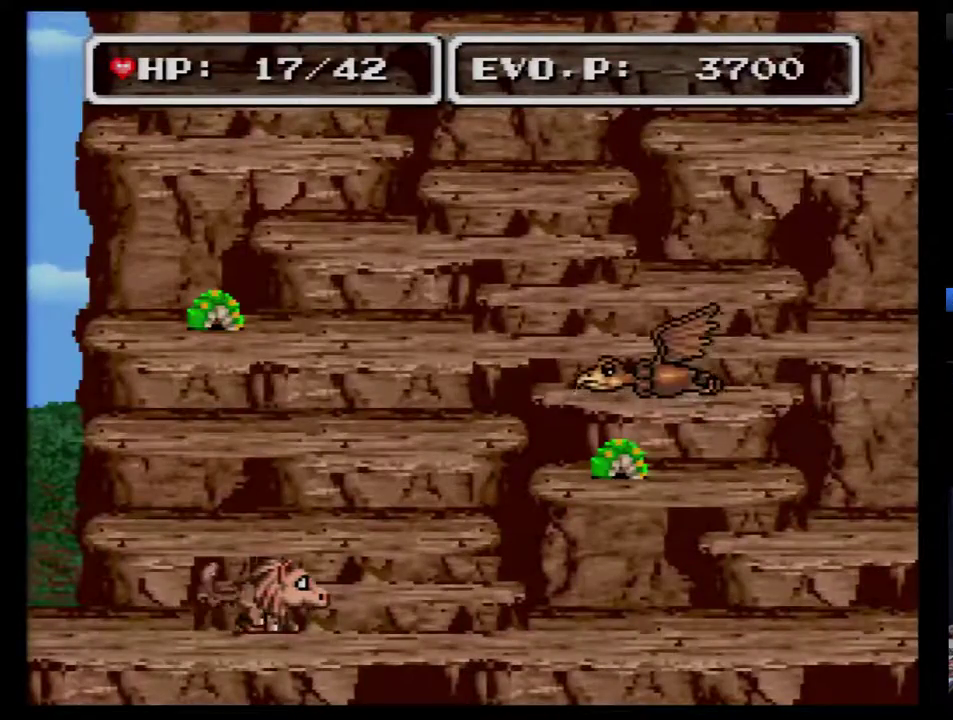
{"buttons": ["DPAD_RIGHT"], "events": [[100, "DPAD_RIGHT", "down"], [133, "DPAD_UP", "down"], [200, "DPAD_UP", "up"]]}
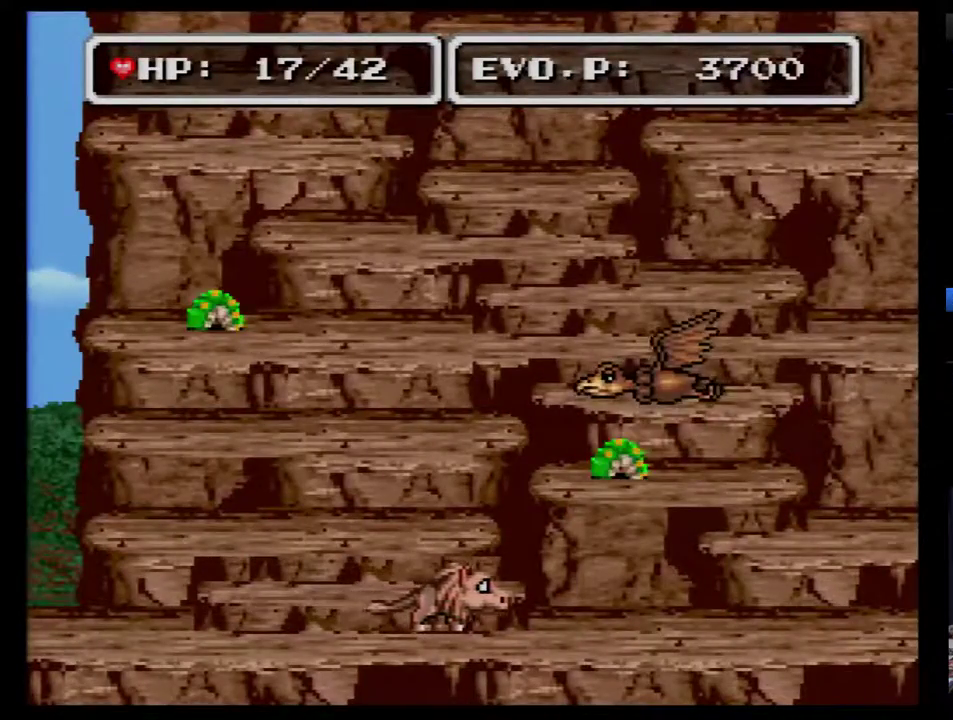
{"buttons": [], "events": [[17, "DPAD_RIGHT", "up"], [267, "SELECT", "down"], [383, "SELECT", "up"]]}
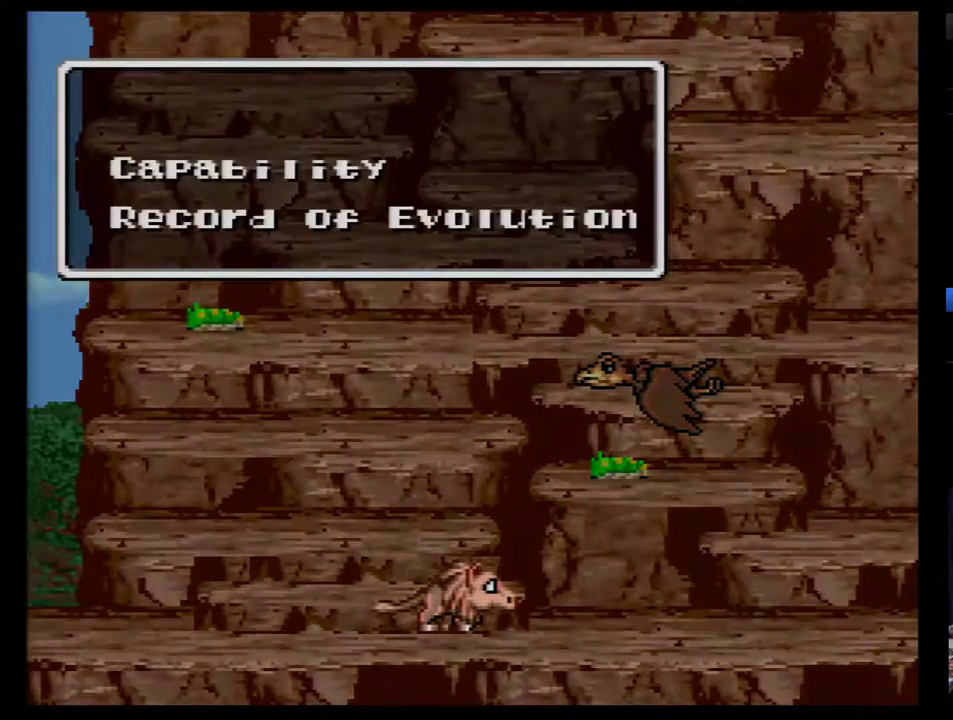
{"buttons": ["B"], "events": [[450, "B", "down"]]}
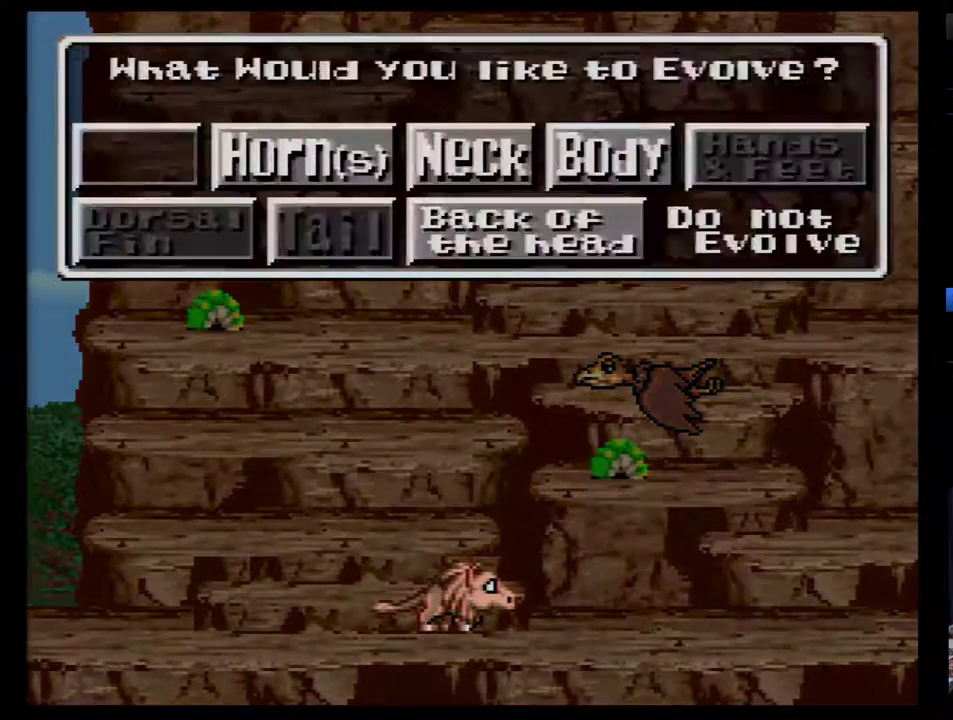
{"buttons": [], "events": [[50, "B", "up"], [233, "DPAD_RIGHT", "down"], [300, "DPAD_RIGHT", "up"], [350, "DPAD_RIGHT", "down"], [450, "DPAD_RIGHT", "up"]]}
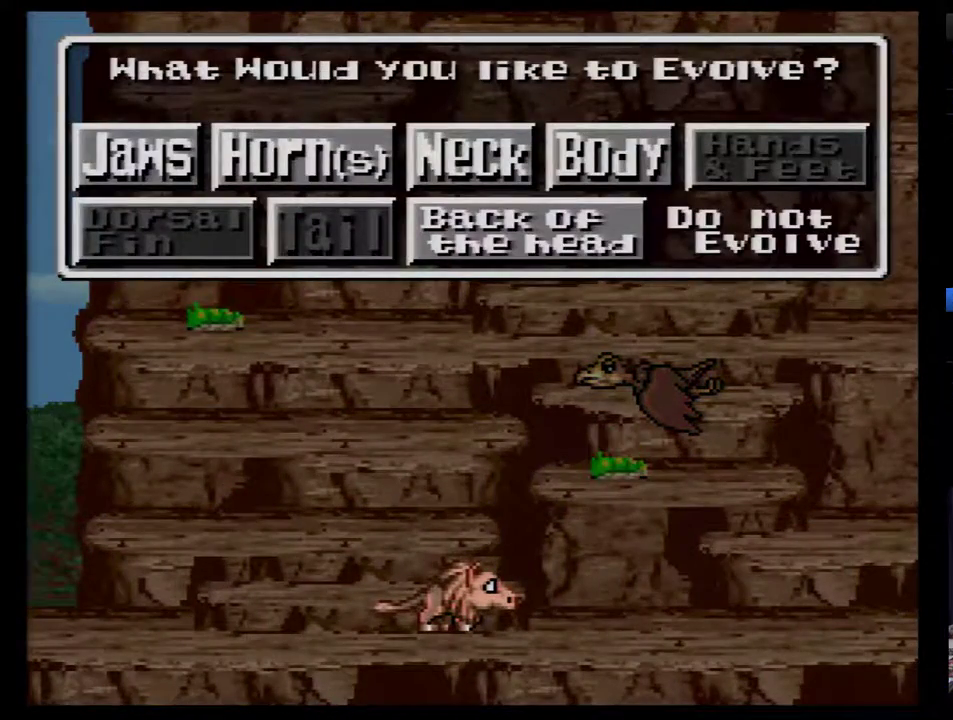
{"buttons": ["B"], "events": [[100, "DPAD_DOWN", "down"], [167, "DPAD_DOWN", "up"], [450, "B", "down"]]}
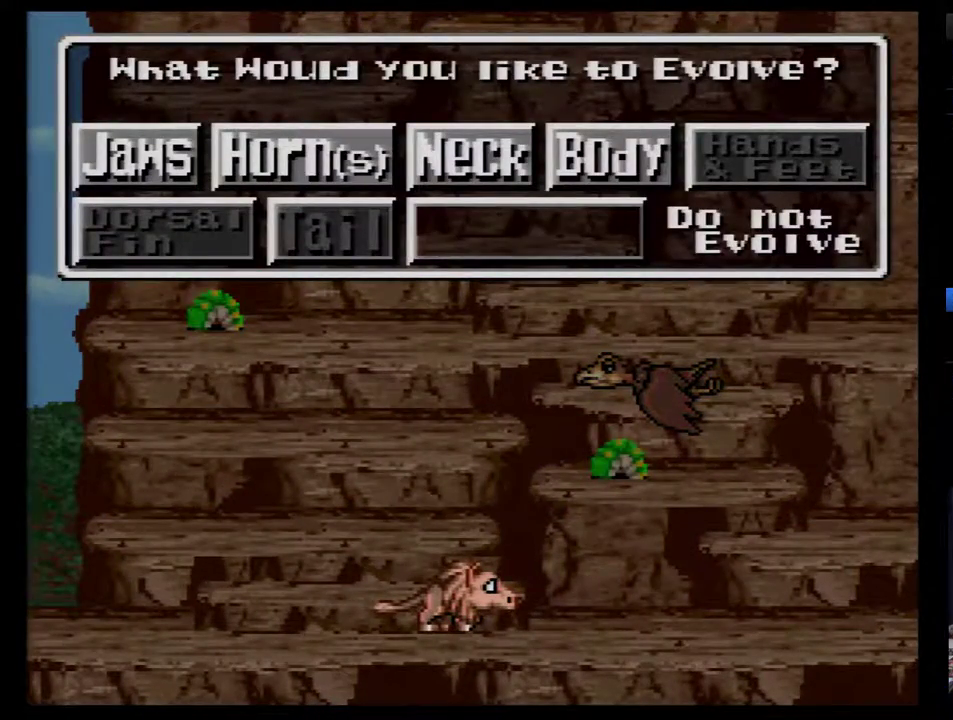
{"buttons": ["DPAD_DOWN"], "events": [[17, "B", "up"], [500, "DPAD_DOWN", "down"]]}
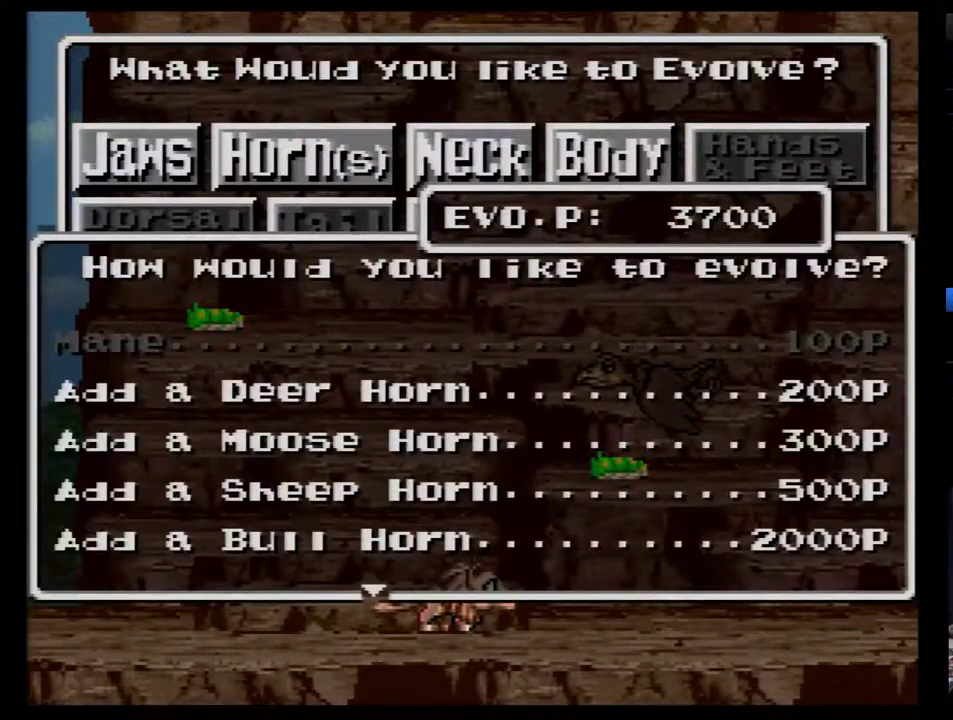
{"buttons": ["DPAD_DOWN"], "events": [[67, "DPAD_DOWN", "up"], [133, "DPAD_DOWN", "down"], [200, "DPAD_DOWN", "up"], [250, "DPAD_DOWN", "down"], [317, "DPAD_DOWN", "up"], [383, "DPAD_DOWN", "down"]]}
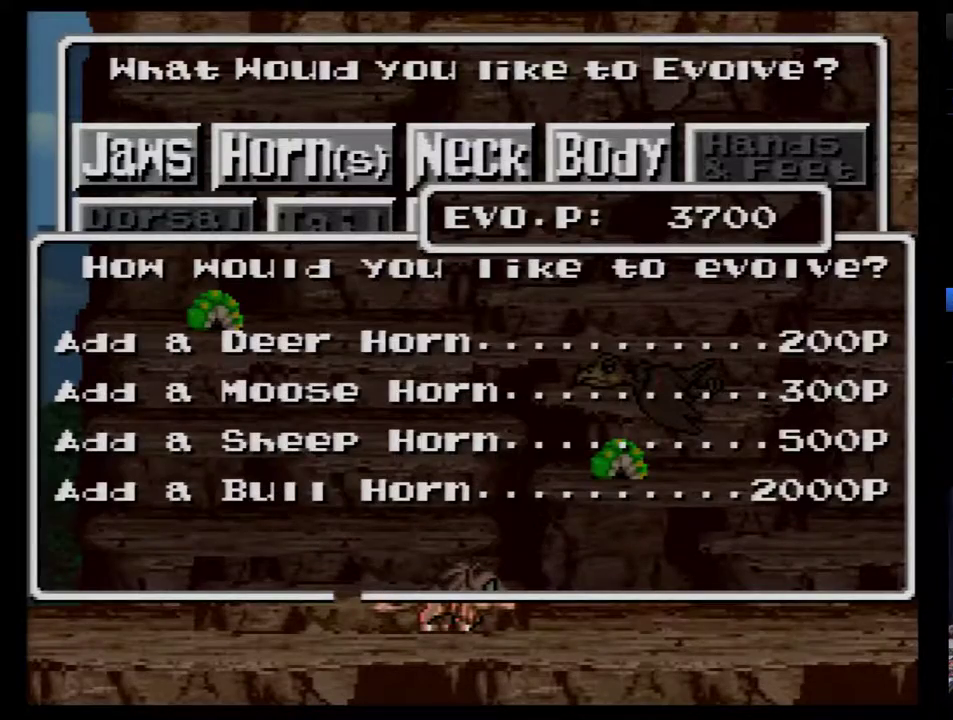
{"buttons": ["B"], "events": [[100, "DPAD_DOWN", "up"], [383, "B", "down"], [433, "B", "up"], [500, "B", "down"]]}
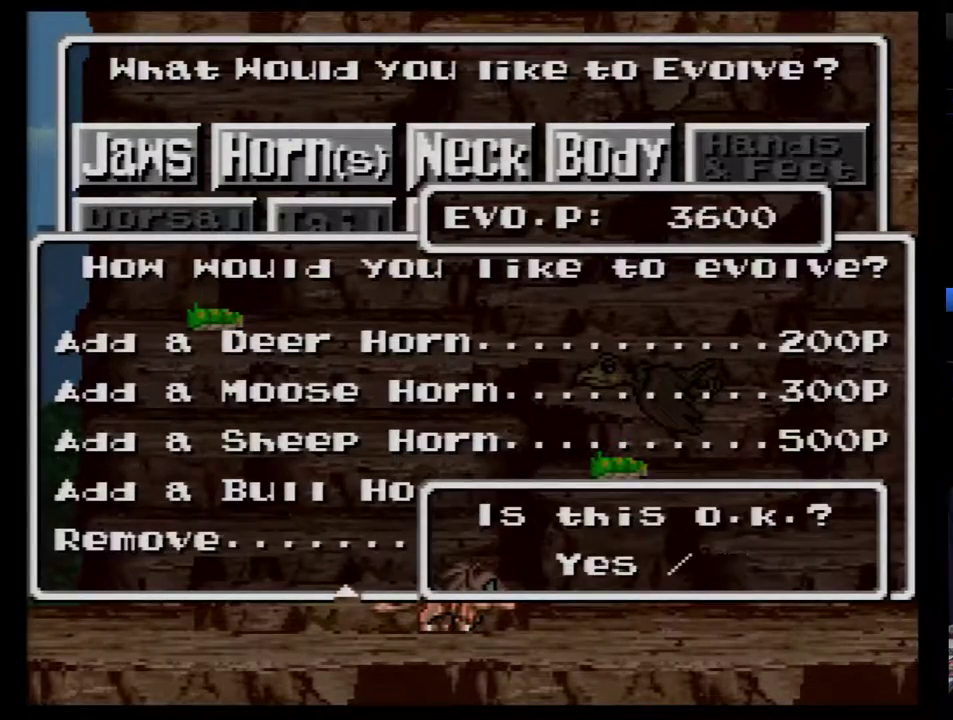
{"buttons": ["B"], "events": [[67, "B", "up"], [117, "B", "down"], [183, "B", "up"], [250, "B", "down"], [317, "B", "up"], [367, "B", "down"], [433, "B", "up"], [500, "B", "down"]]}
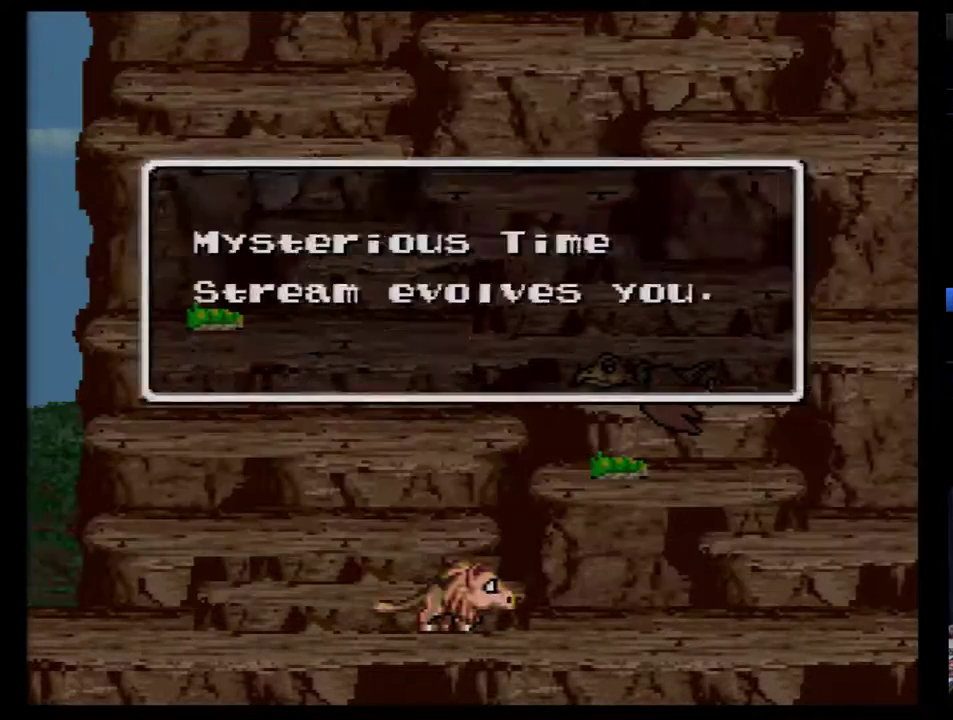
{"buttons": [], "events": [[50, "B", "up"], [217, "B", "down"], [300, "B", "up"]]}
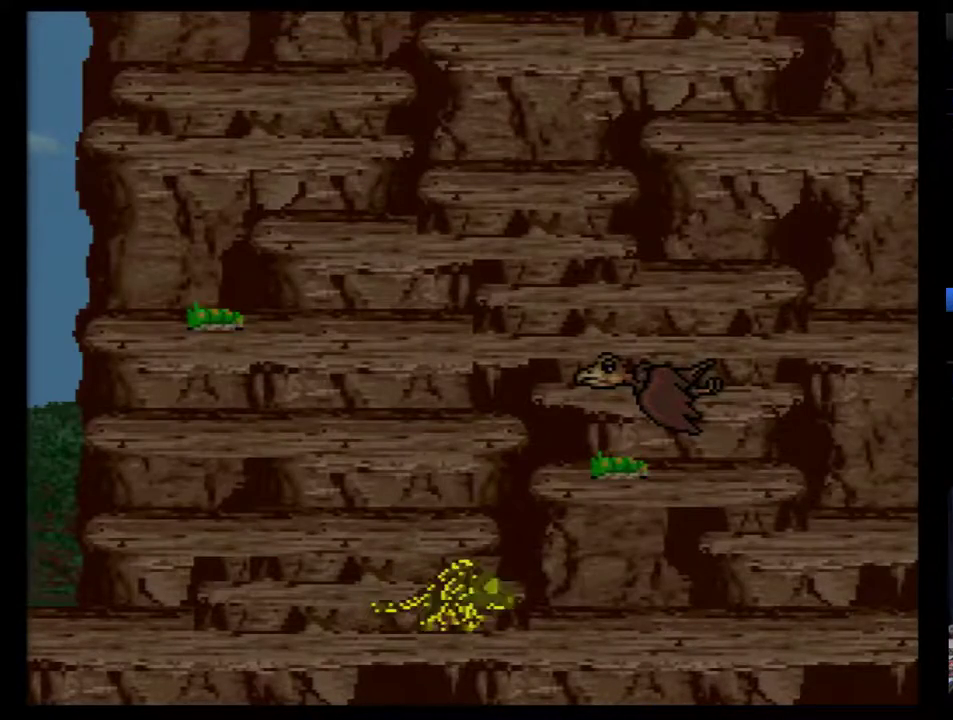
{"buttons": ["DPAD_RIGHT"], "events": [[333, "DPAD_RIGHT", "down"], [400, "DPAD_RIGHT", "up"], [450, "DPAD_RIGHT", "down"]]}
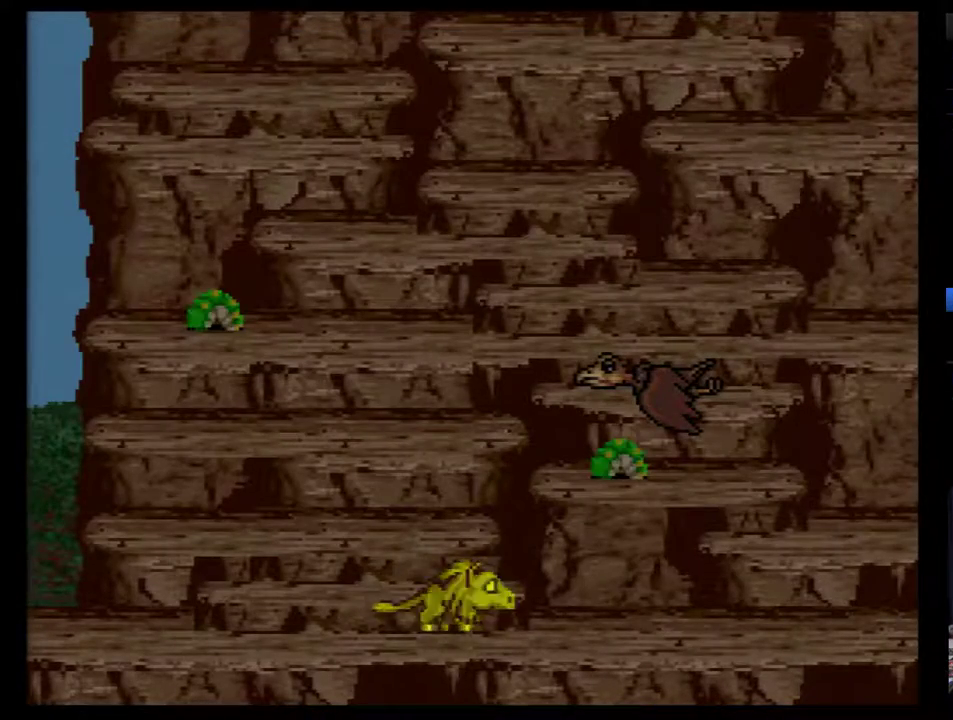
{"buttons": ["DPAD_RIGHT"], "events": [[50, "DPAD_RIGHT", "up"], [117, "DPAD_RIGHT", "down"], [167, "DPAD_RIGHT", "up"], [233, "DPAD_RIGHT", "down"], [300, "DPAD_RIGHT", "up"], [483, "DPAD_RIGHT", "down"]]}
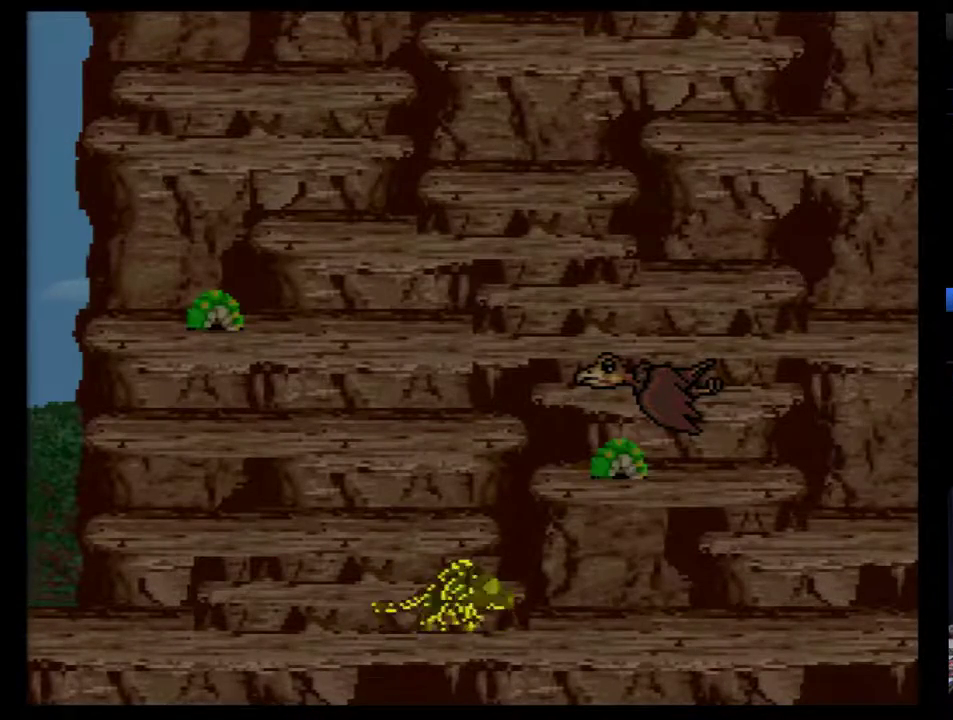
{"buttons": [], "events": [[67, "DPAD_RIGHT", "up"], [133, "DPAD_RIGHT", "down"], [200, "DPAD_RIGHT", "up"], [267, "DPAD_RIGHT", "down"], [317, "DPAD_RIGHT", "up"], [383, "DPAD_RIGHT", "down"], [483, "DPAD_RIGHT", "up"]]}
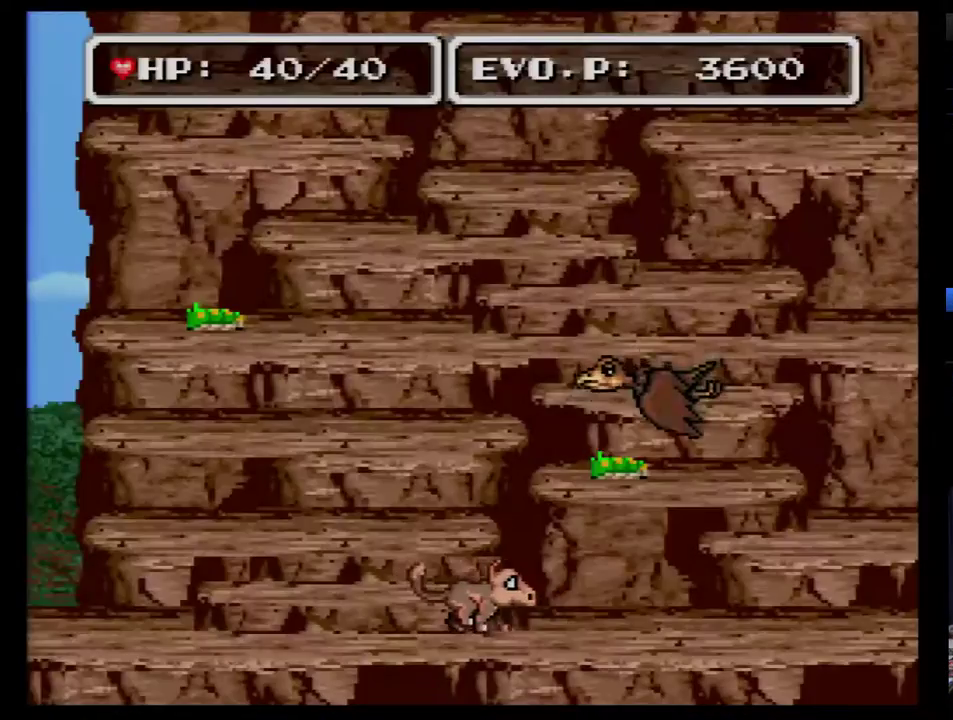
{"buttons": ["DPAD_RIGHT"], "events": [[33, "DPAD_RIGHT", "down"], [100, "DPAD_RIGHT", "up"], [167, "DPAD_RIGHT", "down"], [233, "DPAD_RIGHT", "up"], [283, "DPAD_RIGHT", "down"]]}
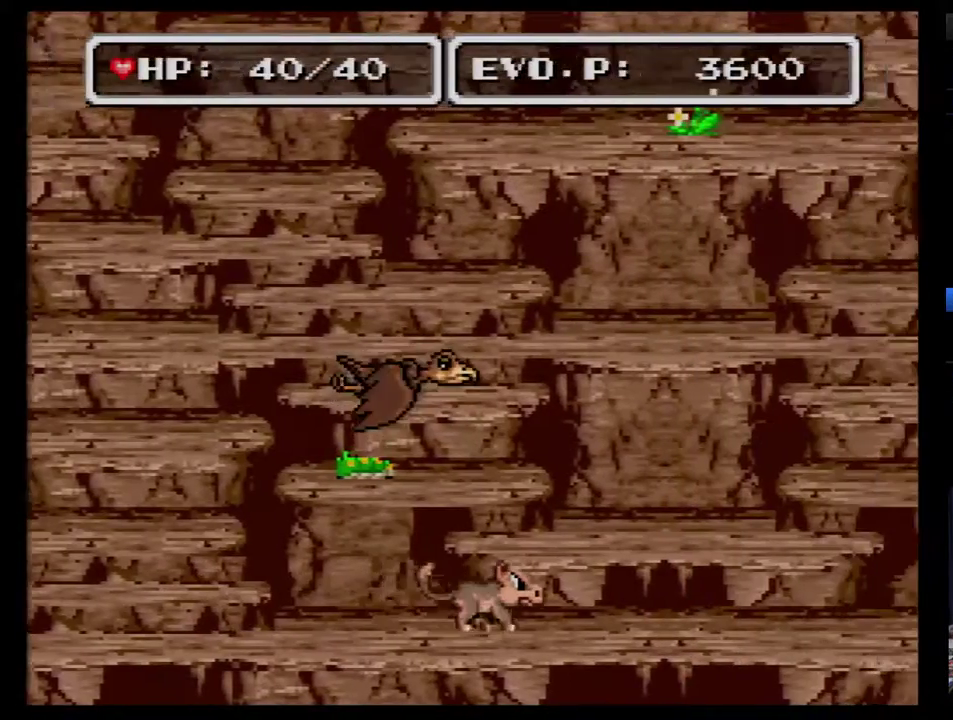
{"buttons": ["DPAD_RIGHT"], "events": []}
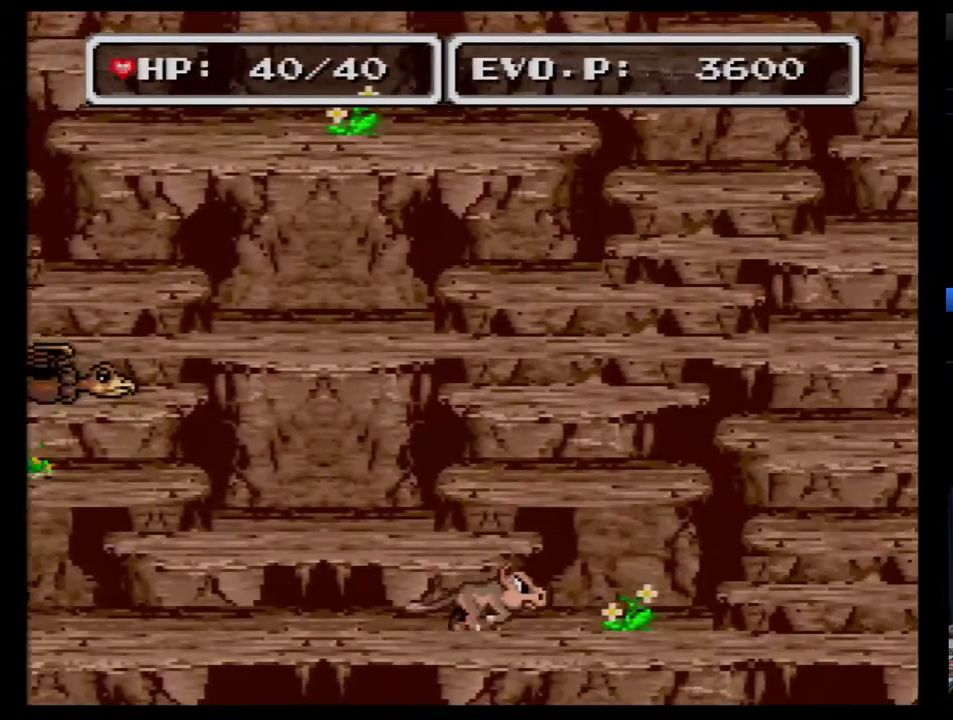
{"buttons": ["DPAD_RIGHT"], "events": []}